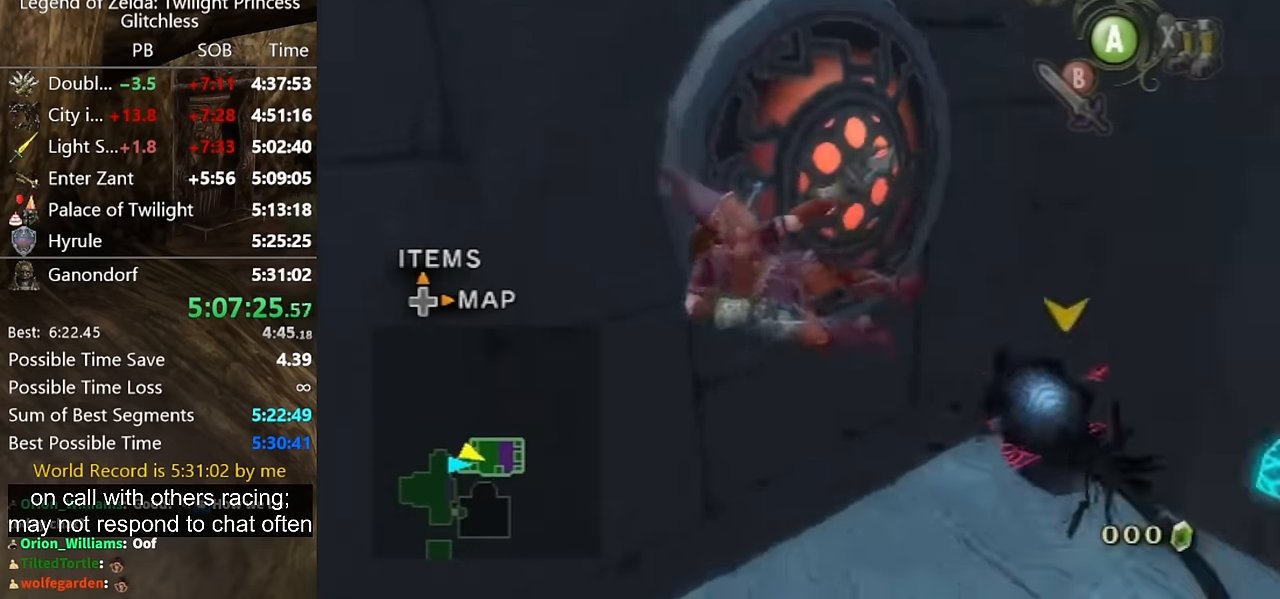
Gameplay with a controller (Nintendo layout); each line is a JSON object with the inputs held at the frame after it. "events" lists button and stick changes between this image and that frame as [ms after this image, input, new state], when the widget could be followed in between. Not read: L2 L3 R3.
{"buttons": [], "left_stick": "up-right", "right_stick": "left", "events": [[267, "right_stick", "center"], [433, "right_stick", "left"]]}
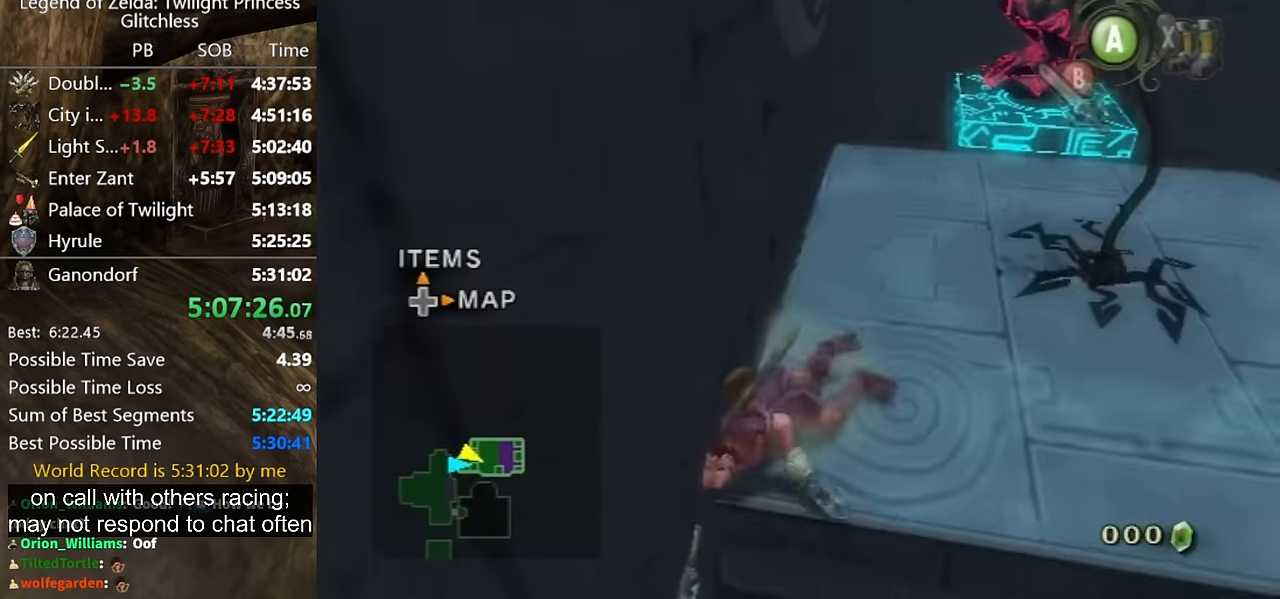
{"buttons": [], "left_stick": "up", "right_stick": "center", "events": [[67, "right_stick", "center"], [233, "right_stick", "left"], [300, "left_stick", "up"], [333, "right_stick", "center"]]}
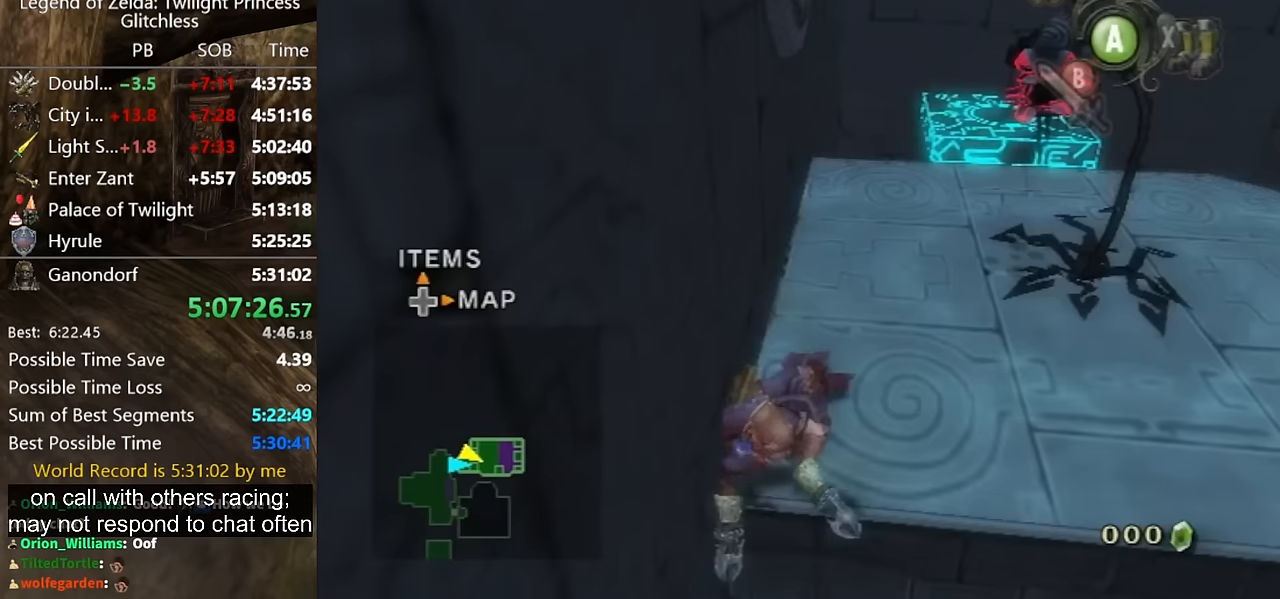
{"buttons": ["A"], "left_stick": "up-right", "right_stick": "center", "events": [[300, "A", "down"], [367, "A", "up"], [467, "A", "down"], [500, "left_stick", "up-right"]]}
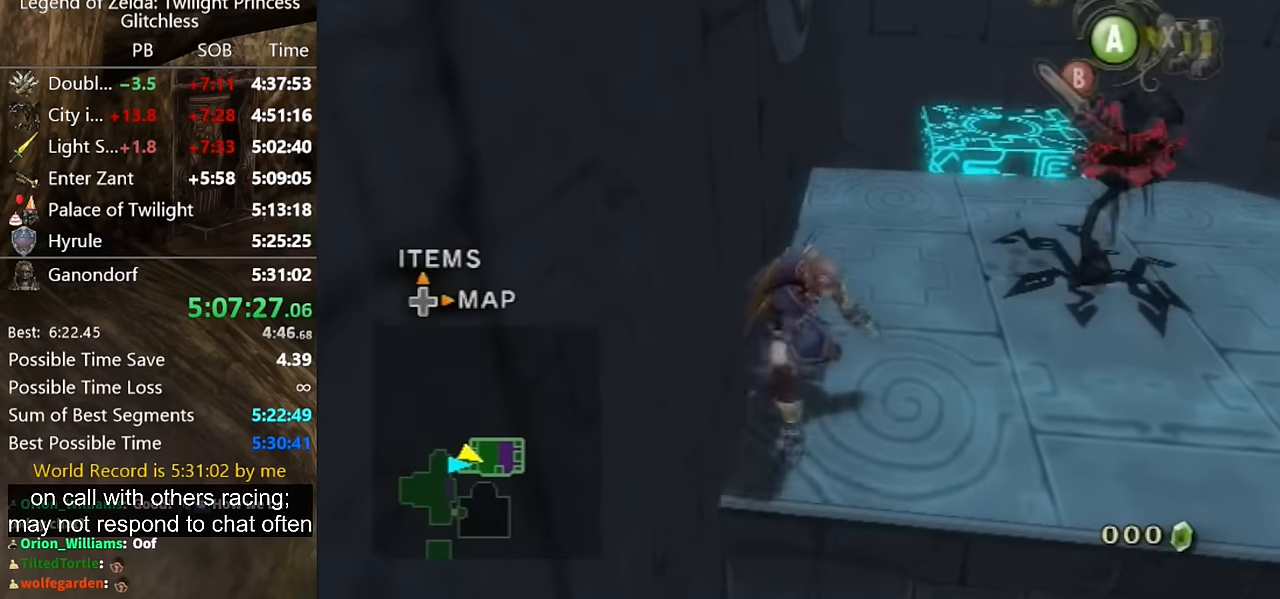
{"buttons": ["A"], "left_stick": "up-right", "right_stick": "center", "events": [[33, "A", "up"], [100, "A", "down"], [167, "A", "up"], [233, "A", "down"], [267, "A", "up"], [367, "A", "down"], [400, "A", "up"], [467, "A", "down"]]}